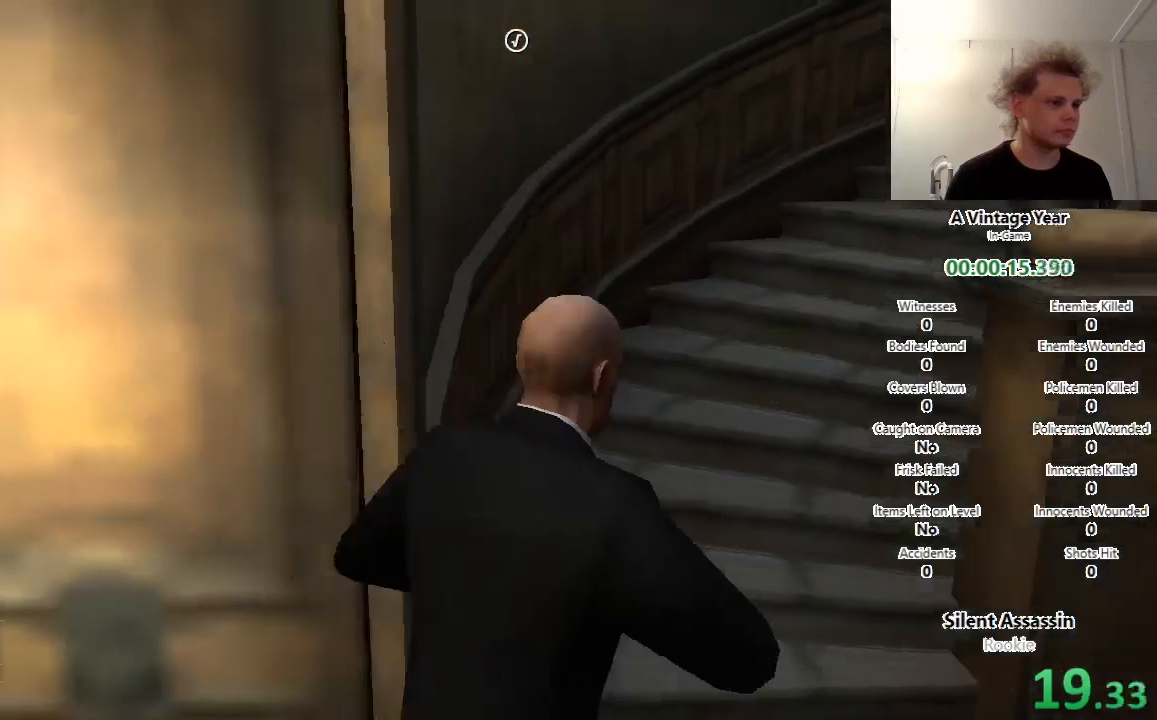
Gameplay with keyboard; each line is a JSON object with the keys held at the frame after it. "events" lists presses ("down") and releases ("up") of "e", "g" and "space" between this image and that frame as [ms after this image, input, new state], when the widget could be followed in between. No other keys are recorded. Mouse input is not recorded.
{"keys": ["g"], "events": [[267, "g", "down"]]}
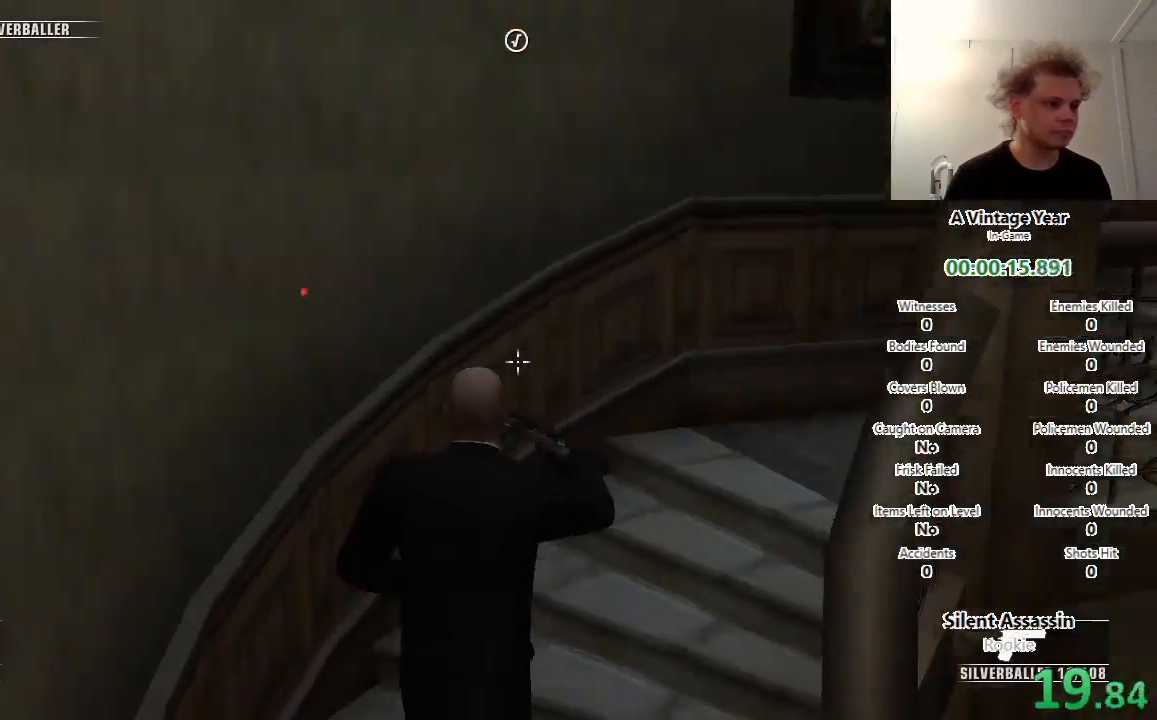
{"keys": ["g"], "events": []}
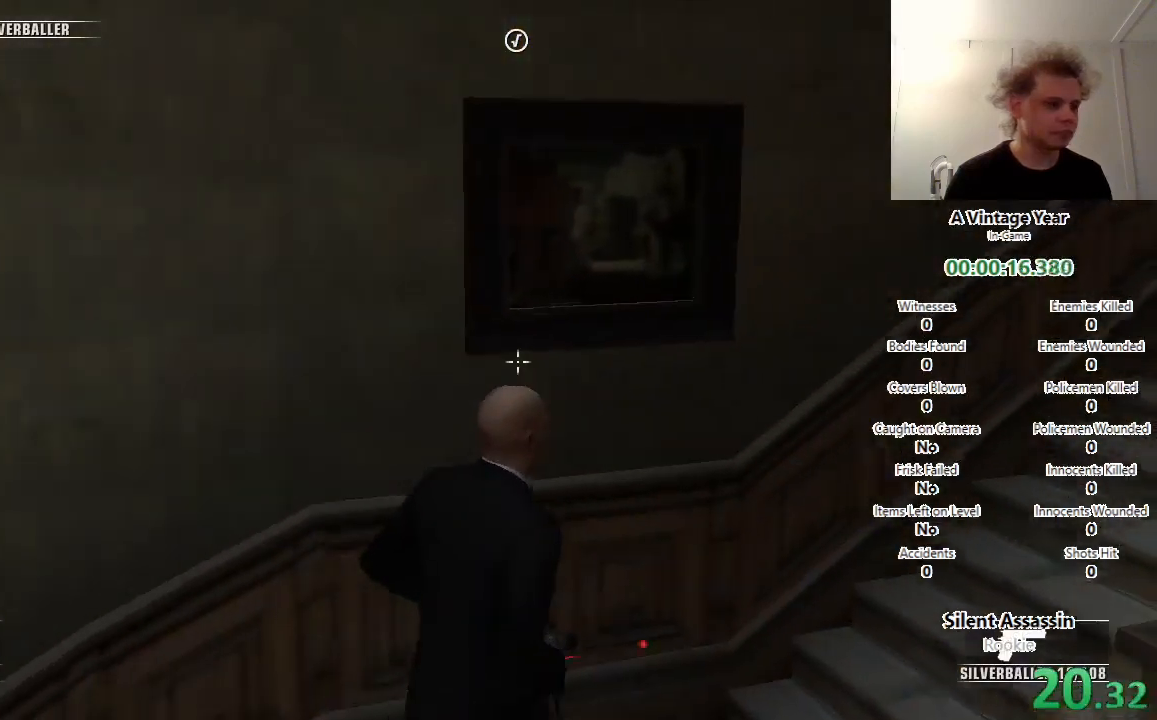
{"keys": ["g"], "events": []}
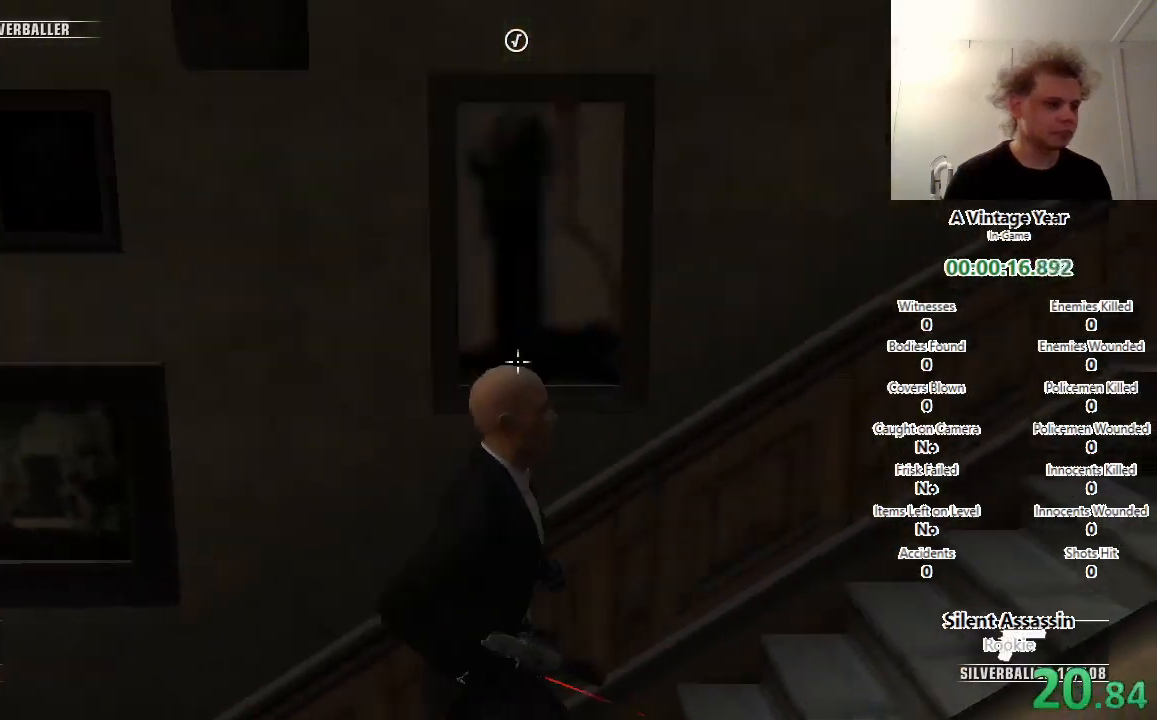
{"keys": ["g"], "events": []}
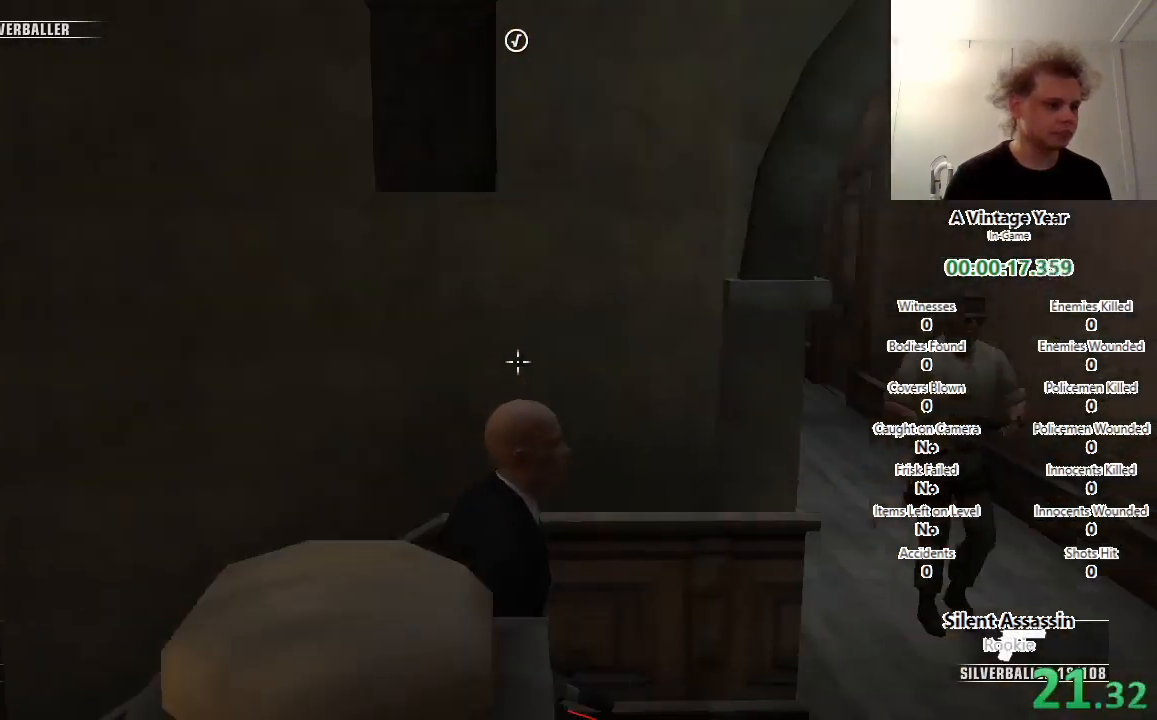
{"keys": ["g"], "events": []}
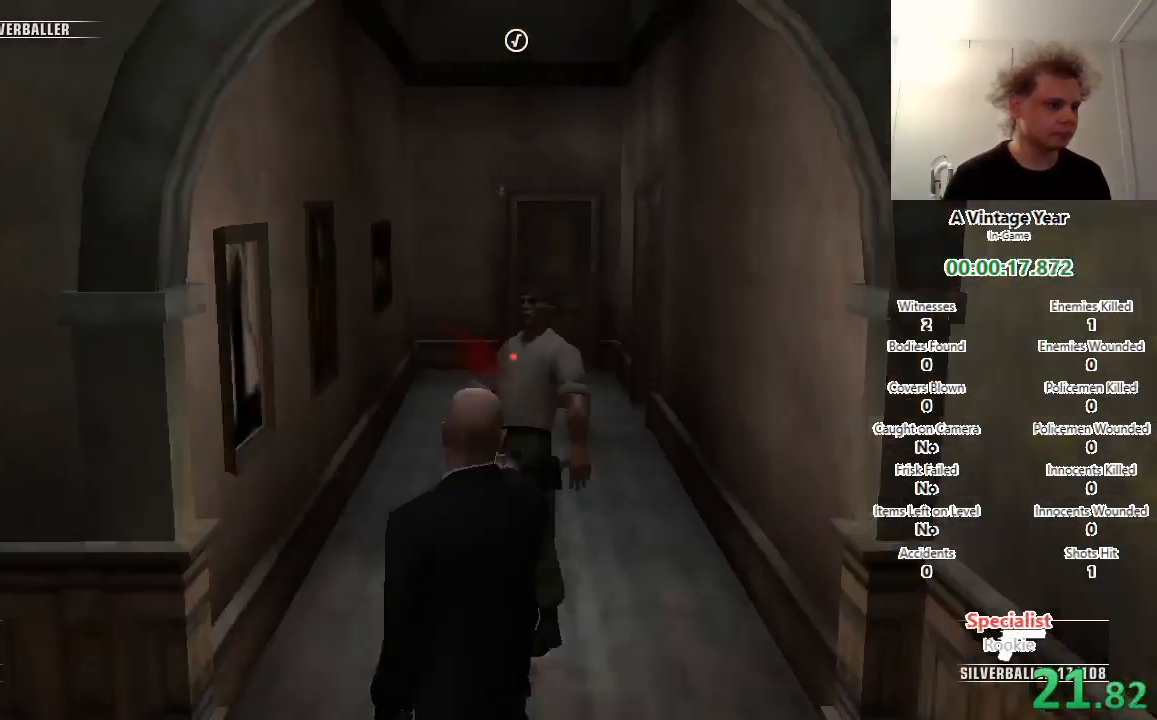
{"keys": ["g"], "events": [[267, "space", "down"], [467, "space", "up"]]}
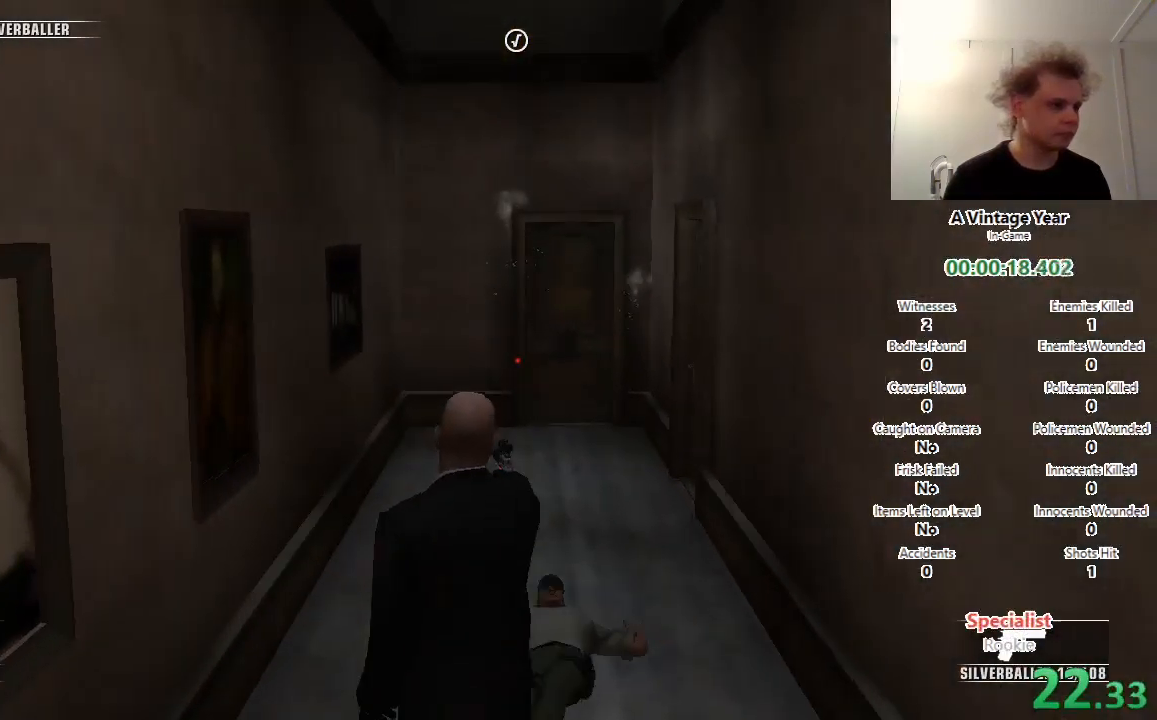
{"keys": ["g"], "events": []}